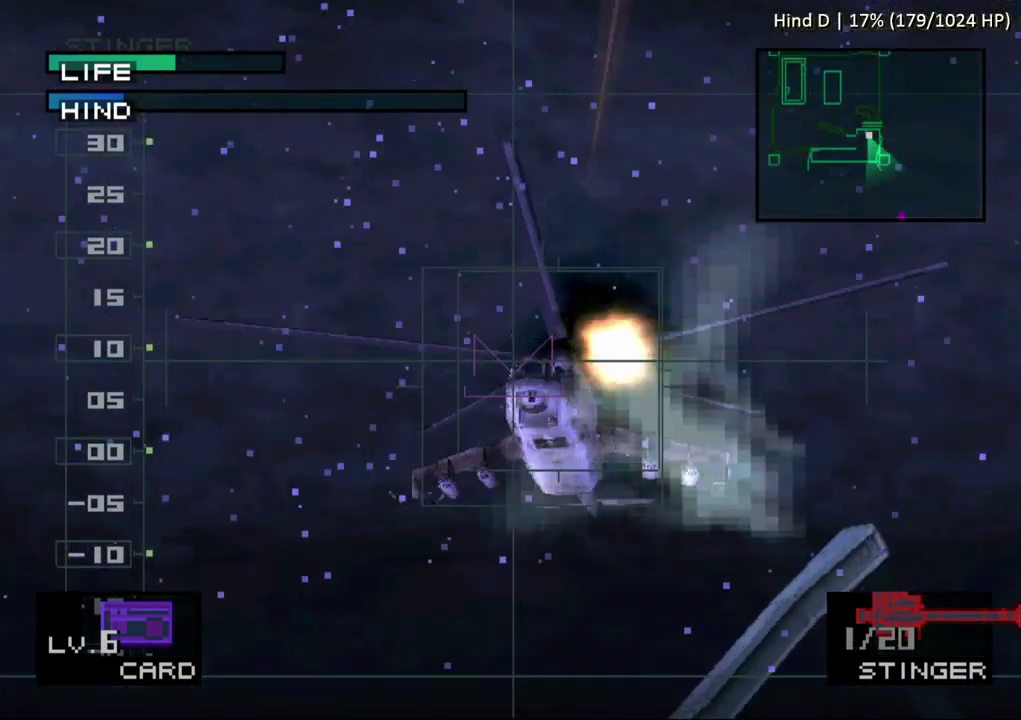
Gameplay with a controller (PlayStation layout); each line is a JSON object with the inputs held at the frame after it. "events" lists button and stick changes between this image and that frame as [ms after this image, input, new state], when the widget could be followed in between. Not read: L3 R3 left_stick right_stick.
{"buttons": ["SQUARE"], "events": []}
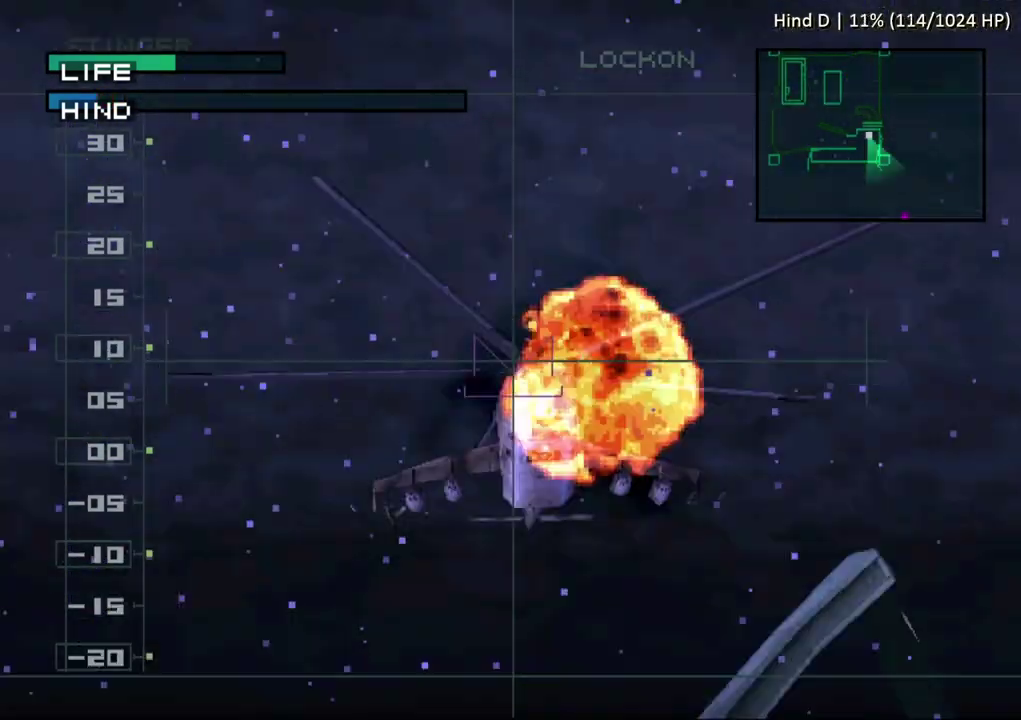
{"buttons": ["SQUARE"], "events": []}
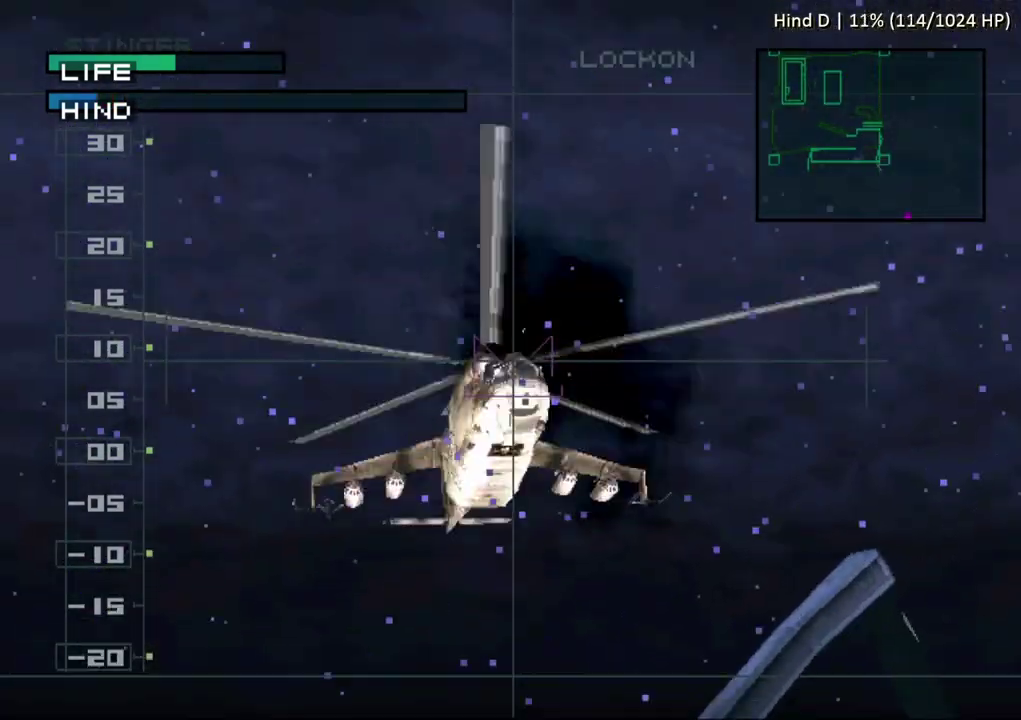
{"buttons": ["SQUARE"], "events": [[367, "DPAD_LEFT", "down"], [433, "DPAD_LEFT", "up"]]}
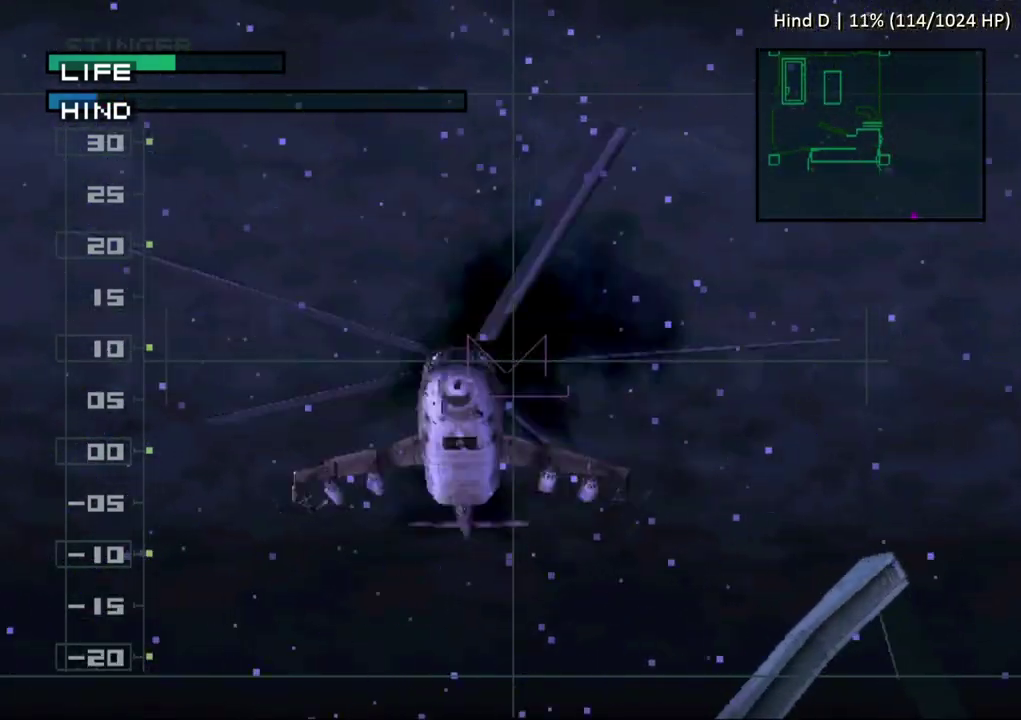
{"buttons": ["SQUARE"], "events": []}
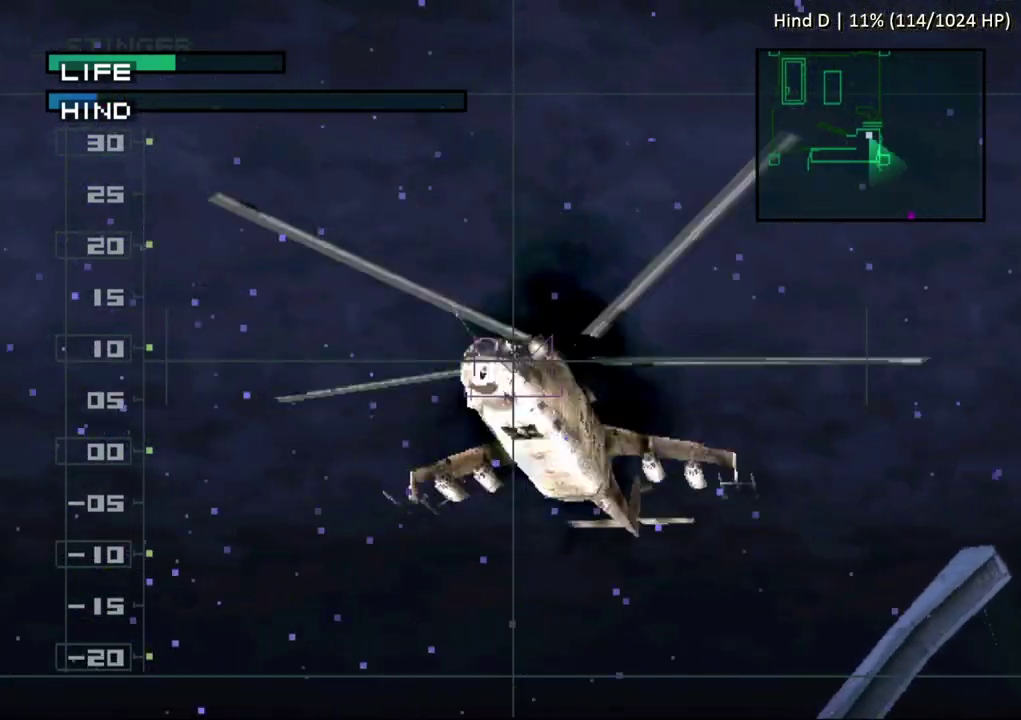
{"buttons": ["SQUARE"], "events": [[67, "DPAD_RIGHT", "down"], [117, "DPAD_RIGHT", "up"]]}
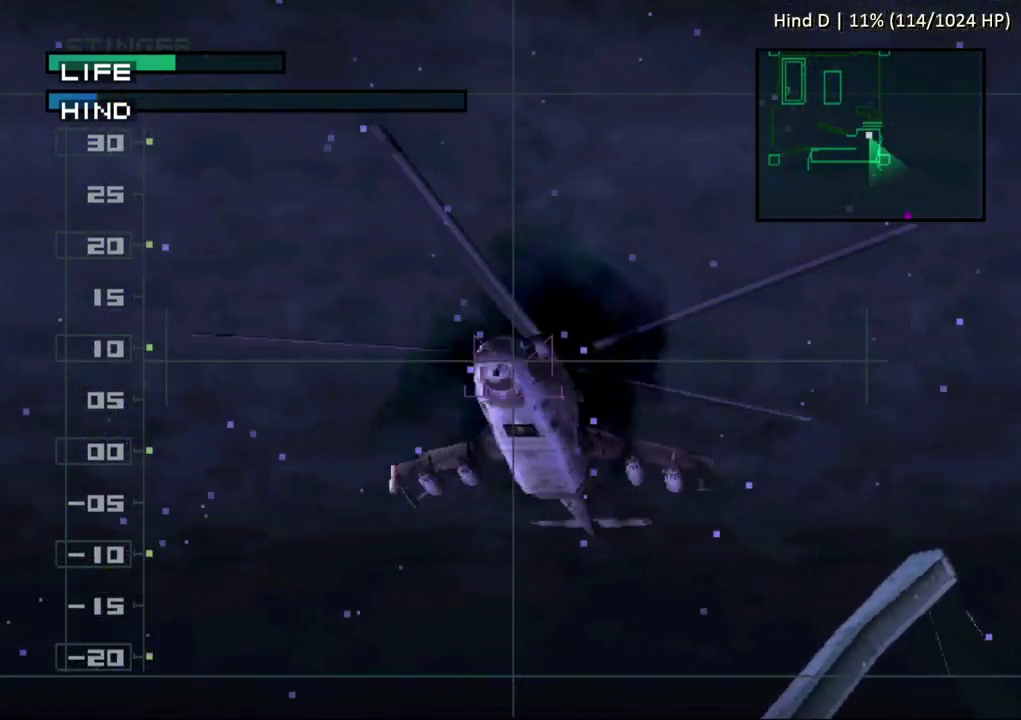
{"buttons": ["SQUARE"], "events": []}
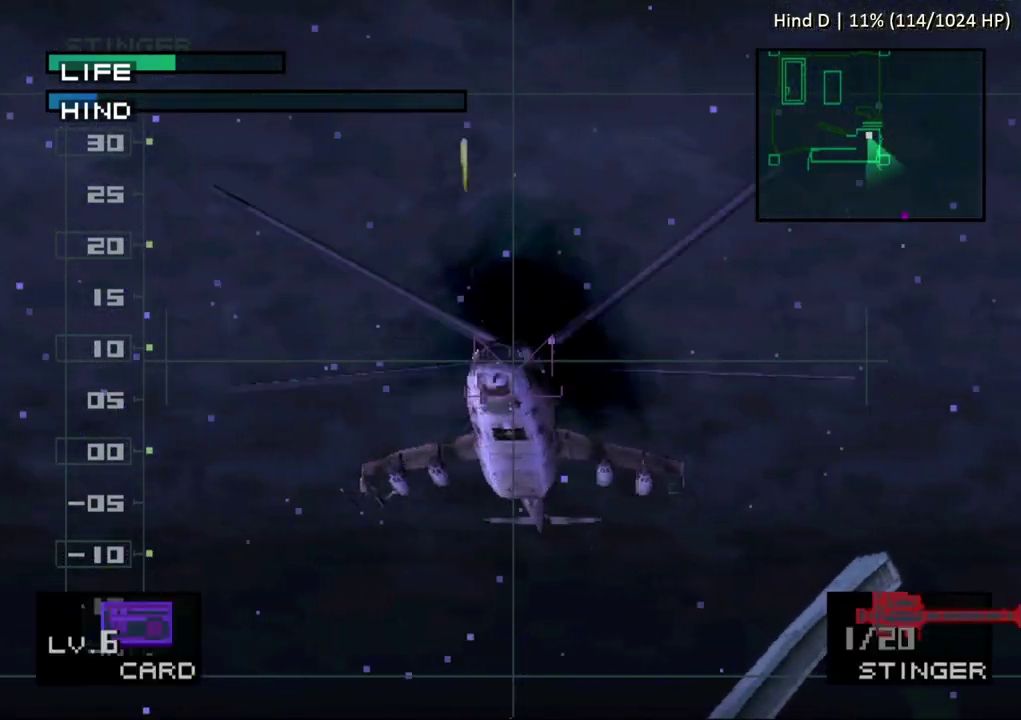
{"buttons": ["SQUARE"], "events": []}
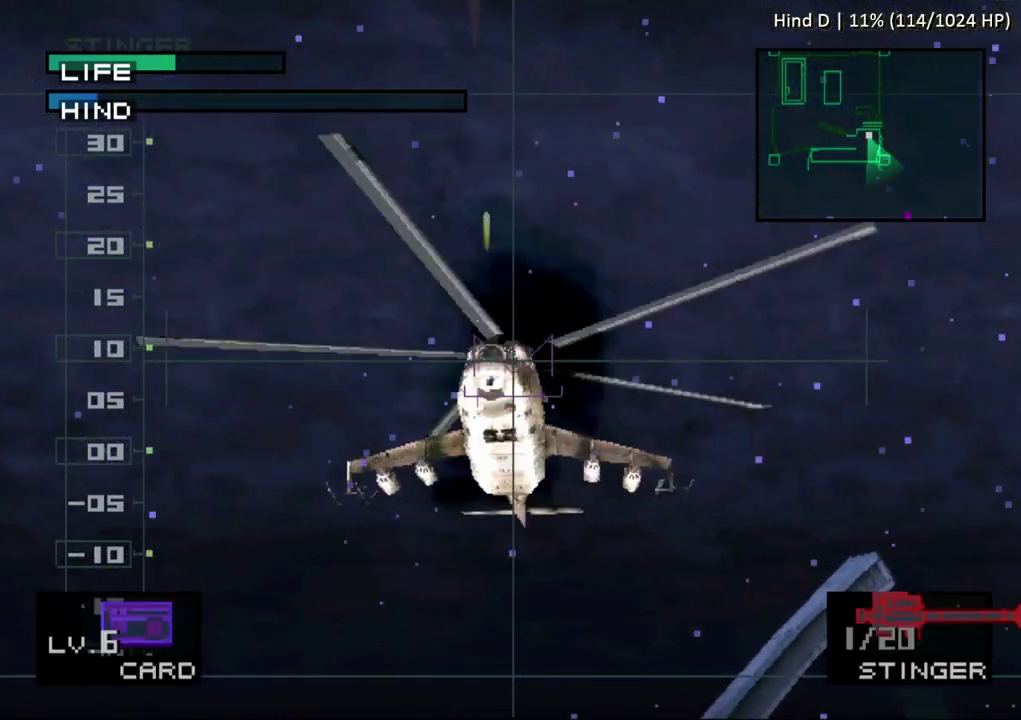
{"buttons": [], "events": [[167, "SQUARE", "up"]]}
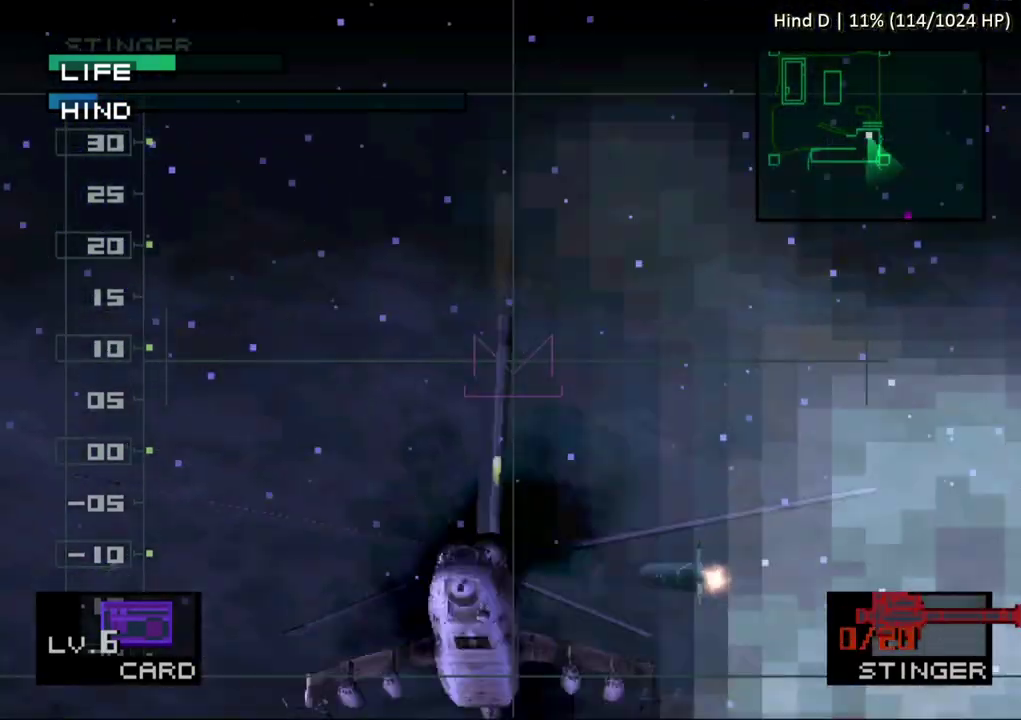
{"buttons": [], "events": [[217, "R1", "down"], [300, "R1", "up"]]}
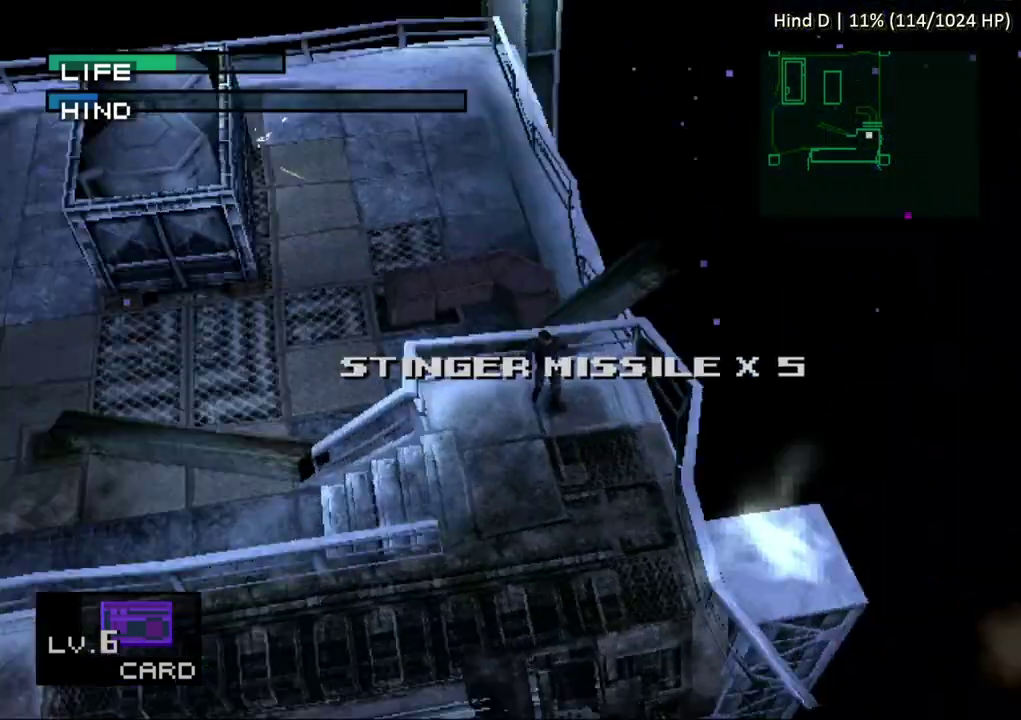
{"buttons": ["SQUARE"], "events": [[333, "R1", "down"], [417, "R1", "up"], [483, "SQUARE", "down"]]}
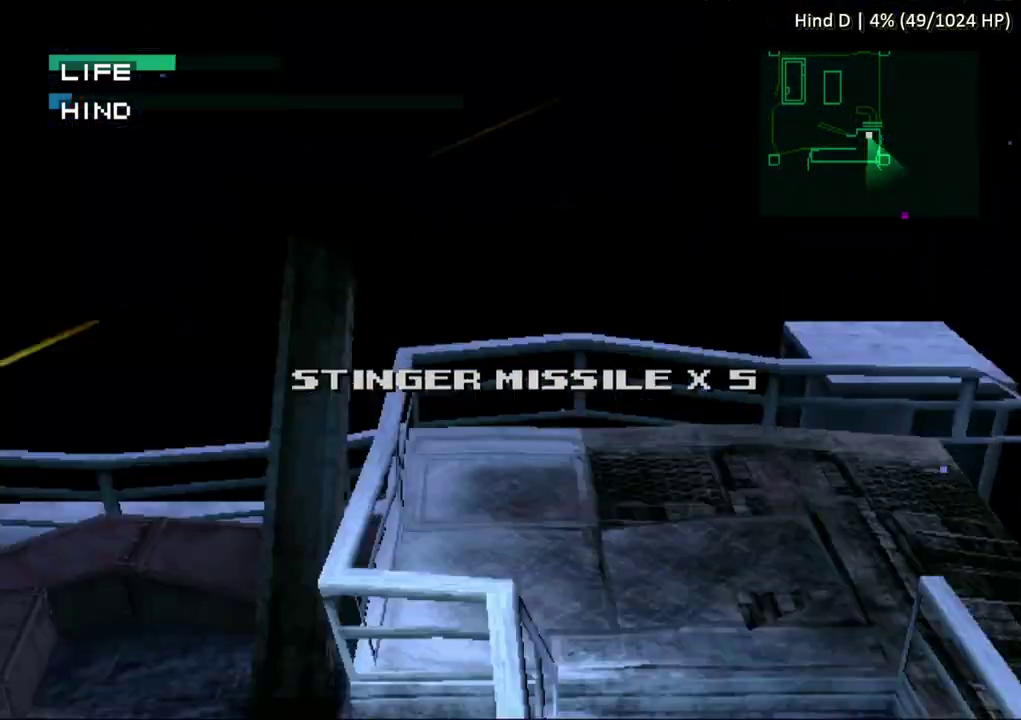
{"buttons": ["SQUARE"], "events": []}
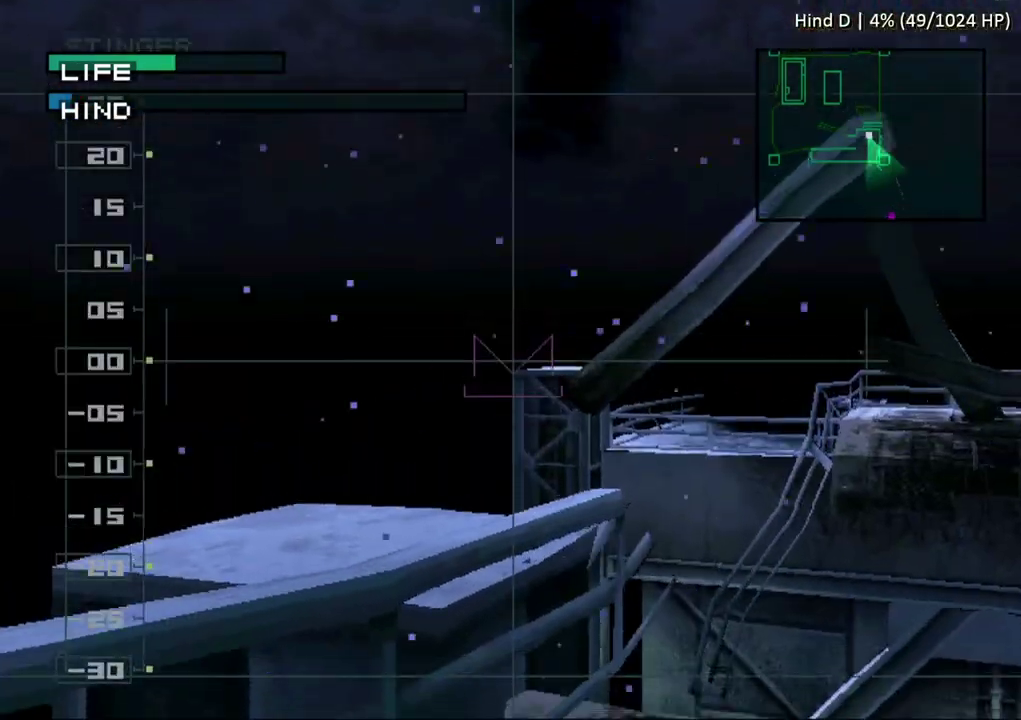
{"buttons": ["SQUARE"], "events": [[100, "DPAD_UP", "down"], [400, "DPAD_UP", "up"]]}
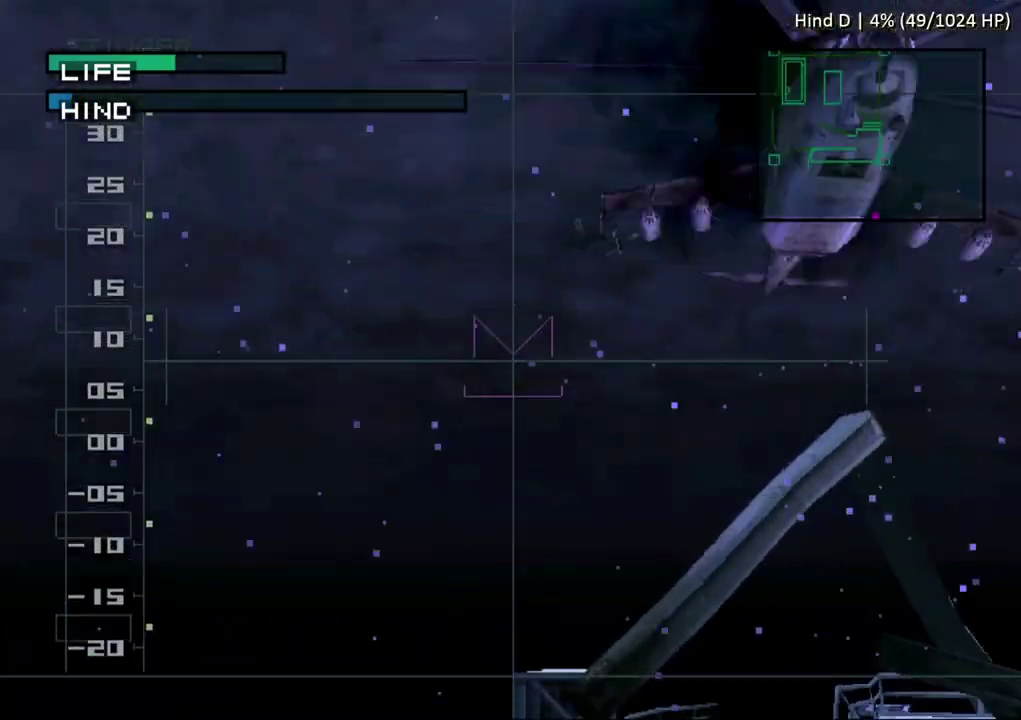
{"buttons": ["SQUARE"], "events": [[17, "DPAD_RIGHT", "down"], [283, "DPAD_RIGHT", "up"]]}
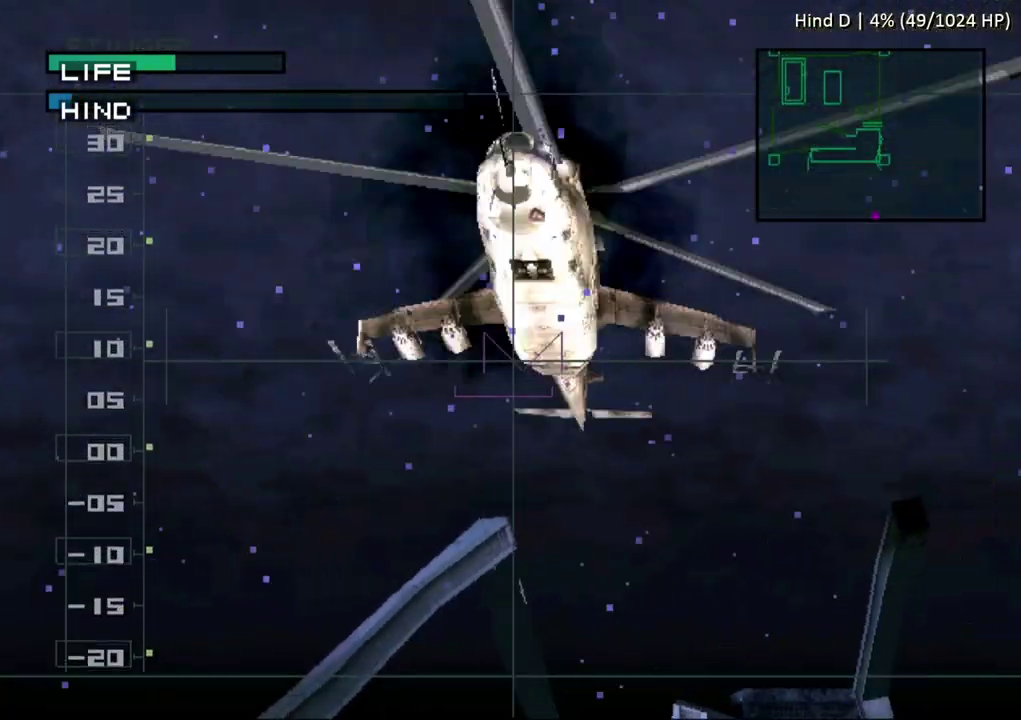
{"buttons": ["SQUARE"], "events": []}
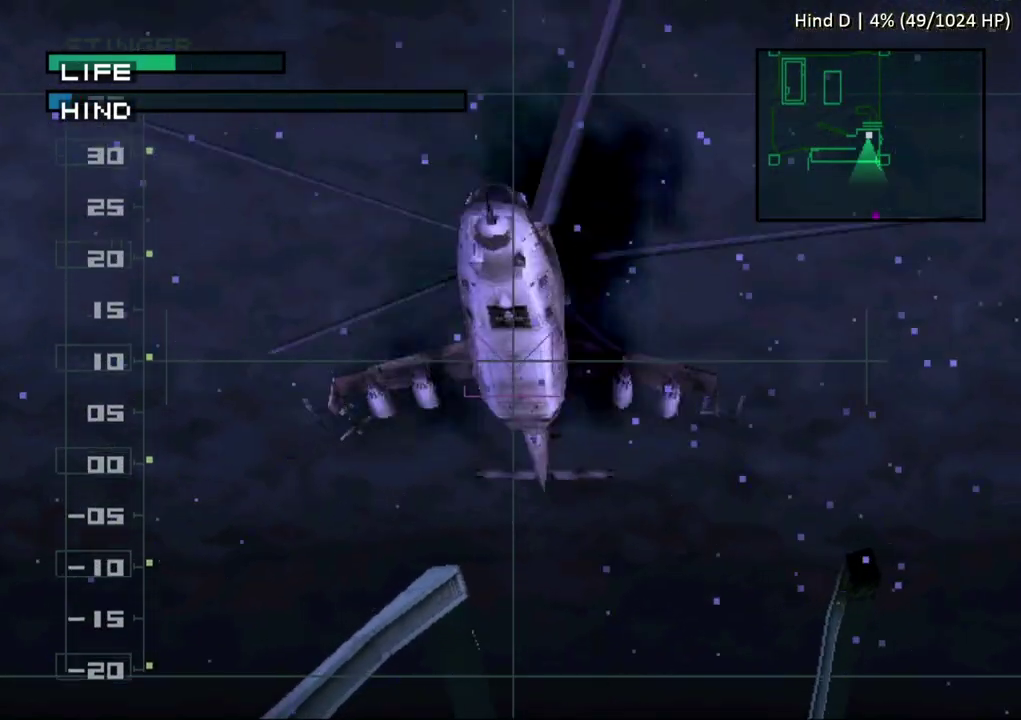
{"buttons": ["SQUARE"], "events": []}
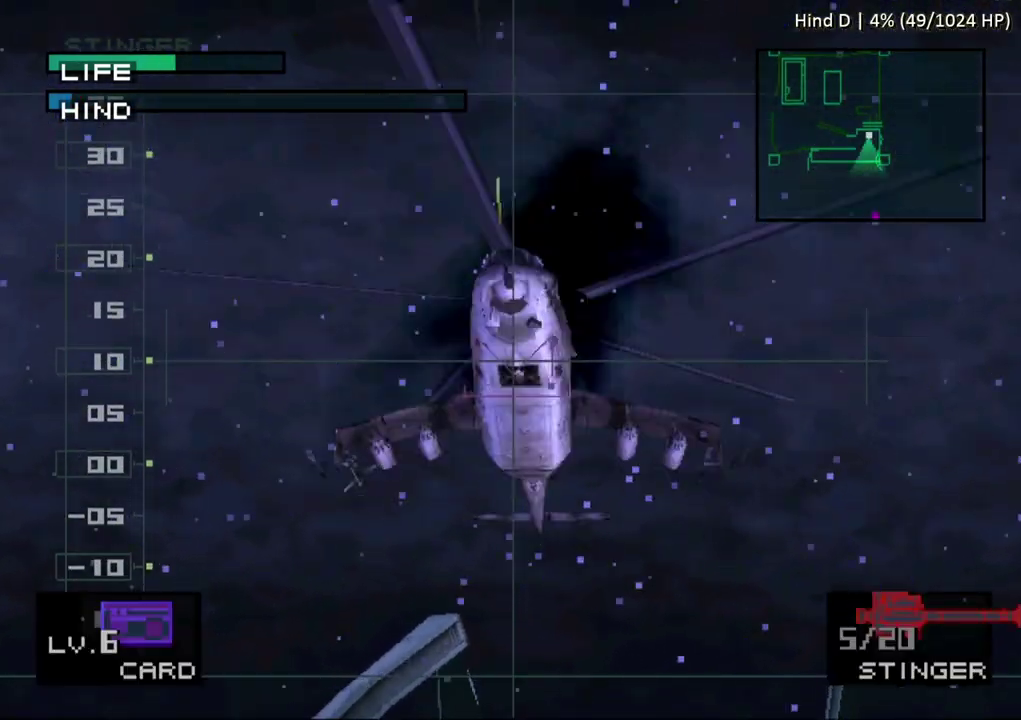
{"buttons": [], "events": [[300, "SQUARE", "up"]]}
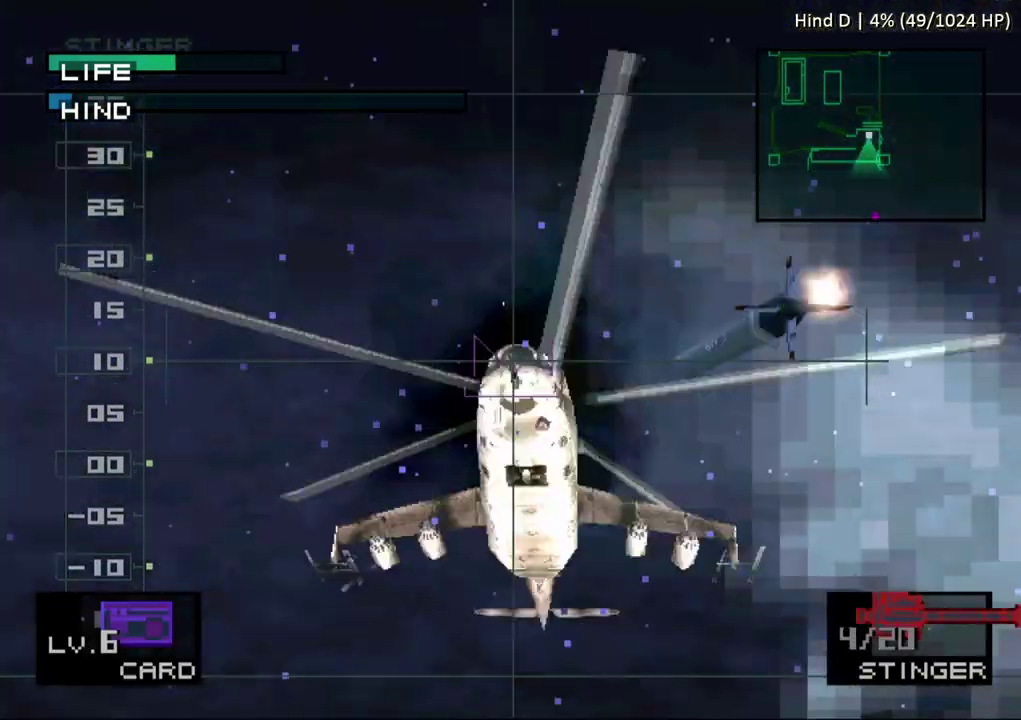
{"buttons": [], "events": []}
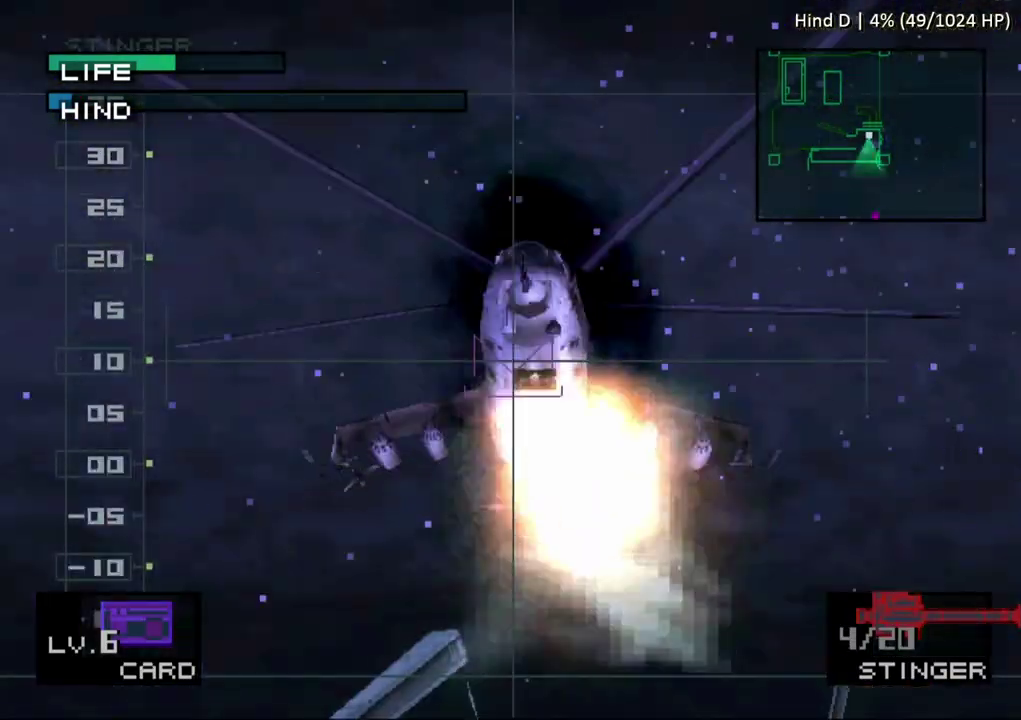
{"buttons": [], "events": []}
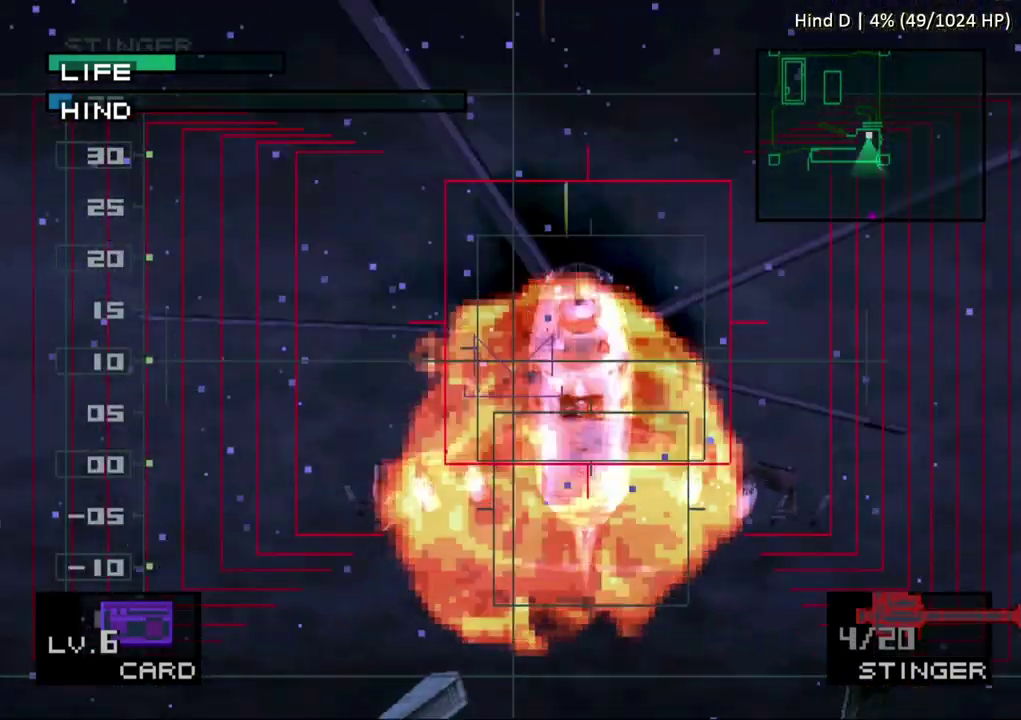
{"buttons": [], "events": [[133, "SQUARE", "down"], [217, "DPAD_RIGHT", "down"], [333, "DPAD_RIGHT", "up"], [367, "SQUARE", "up"]]}
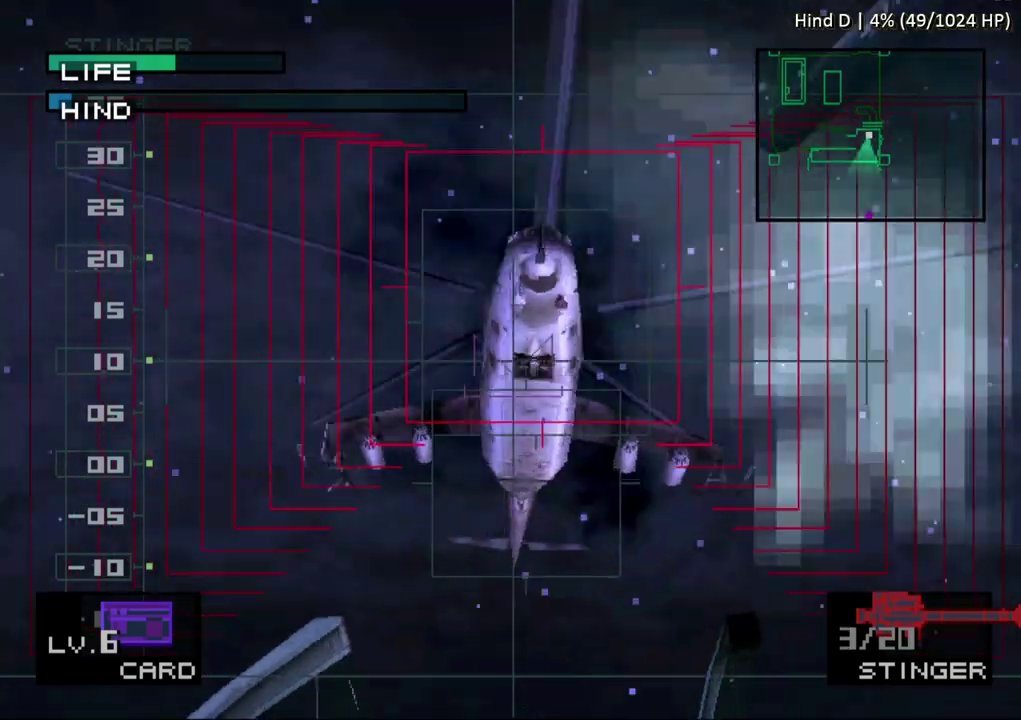
{"buttons": [], "events": []}
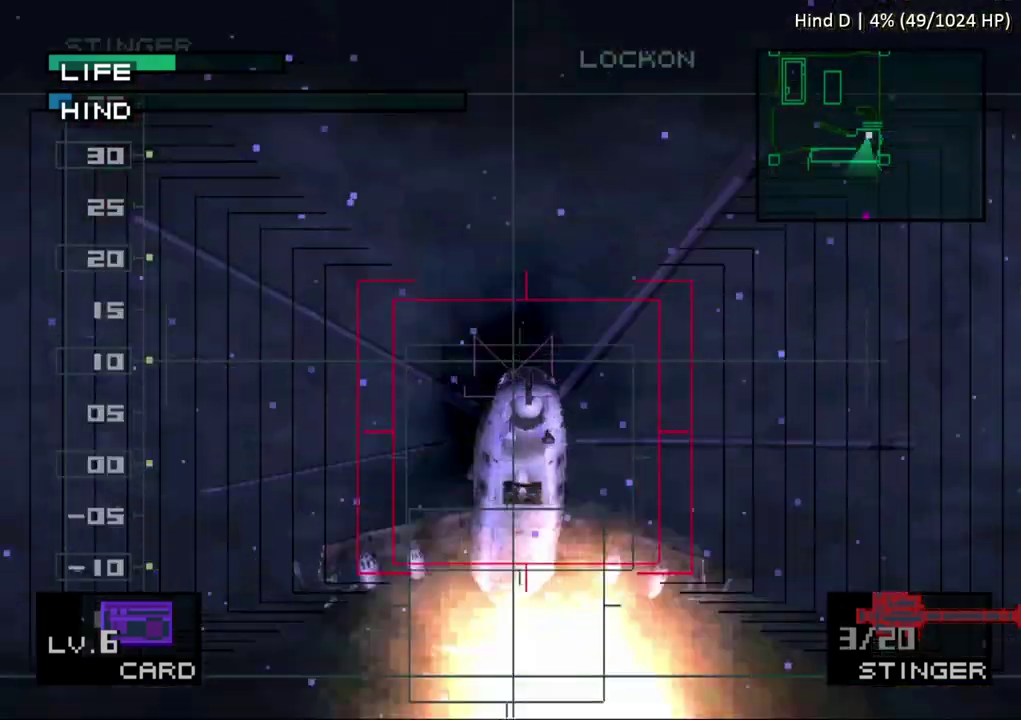
{"buttons": [], "events": []}
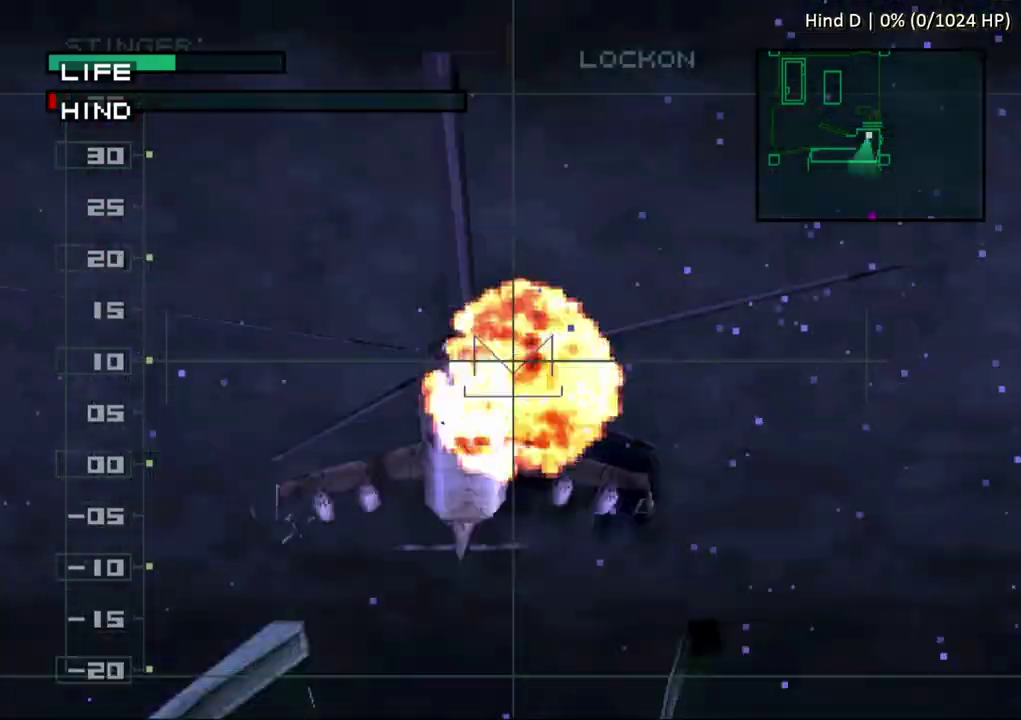
{"buttons": [], "events": []}
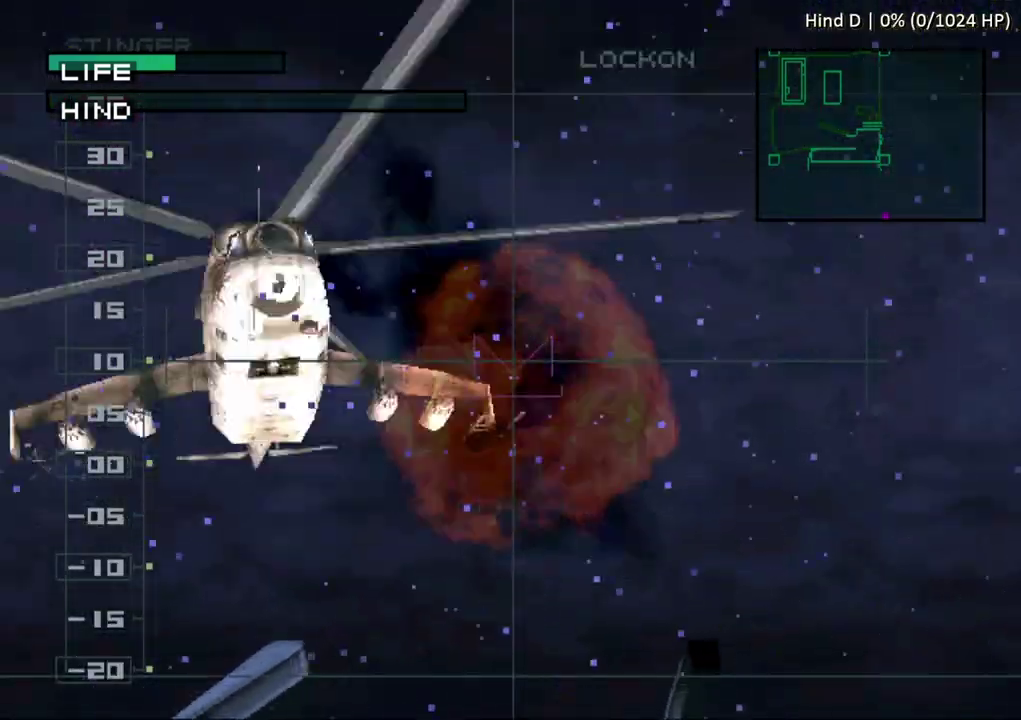
{"buttons": ["DPAD_DOWN", "DPAD_RIGHT"], "events": [[117, "DPAD_RIGHT", "down"], [133, "DPAD_DOWN", "down"]]}